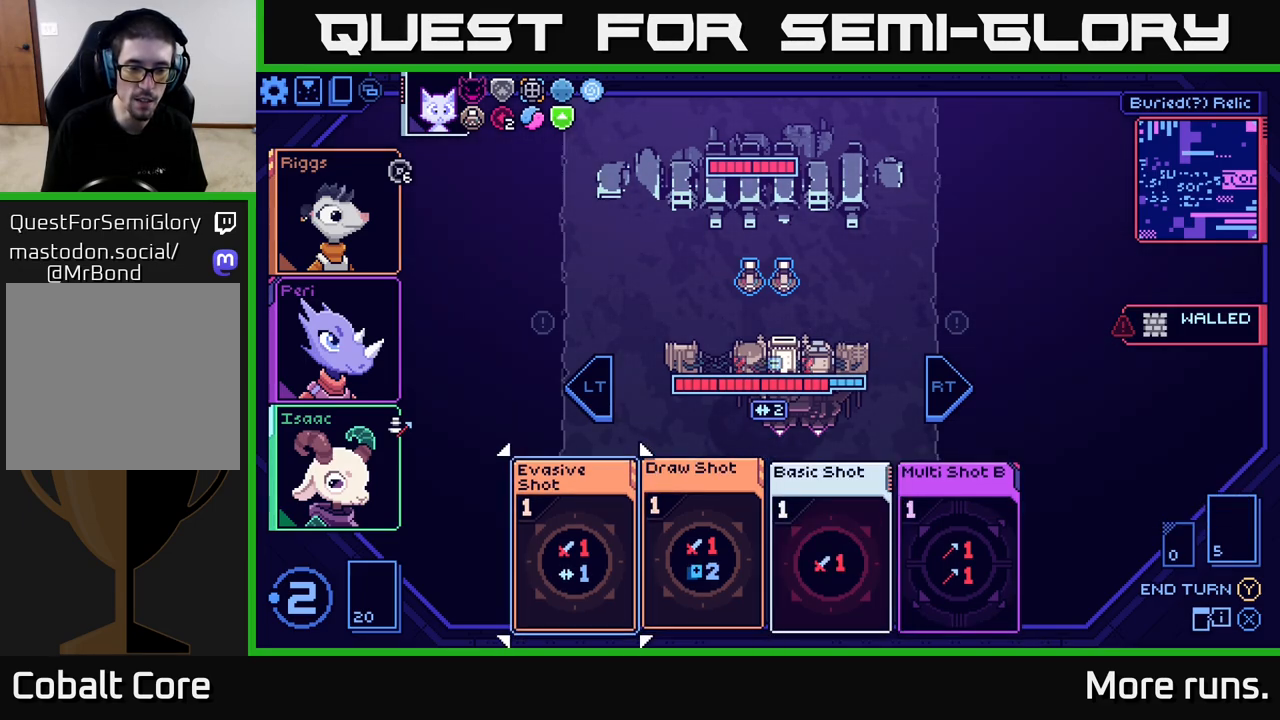
Gameplay with a controller (Xbox layout); each line is a JSON object with the inputs held at the frame after it. "events" lists button and stick changes between this image and that frame as [ms after this image, input, new state], when the widget could be followed in between.
{"buttons": [], "left_stick": "right", "right_stick": "center", "events": [[167, "left_stick", "center"], [250, "left_stick", "right"], [383, "left_stick", "center"], [483, "left_stick", "right"]]}
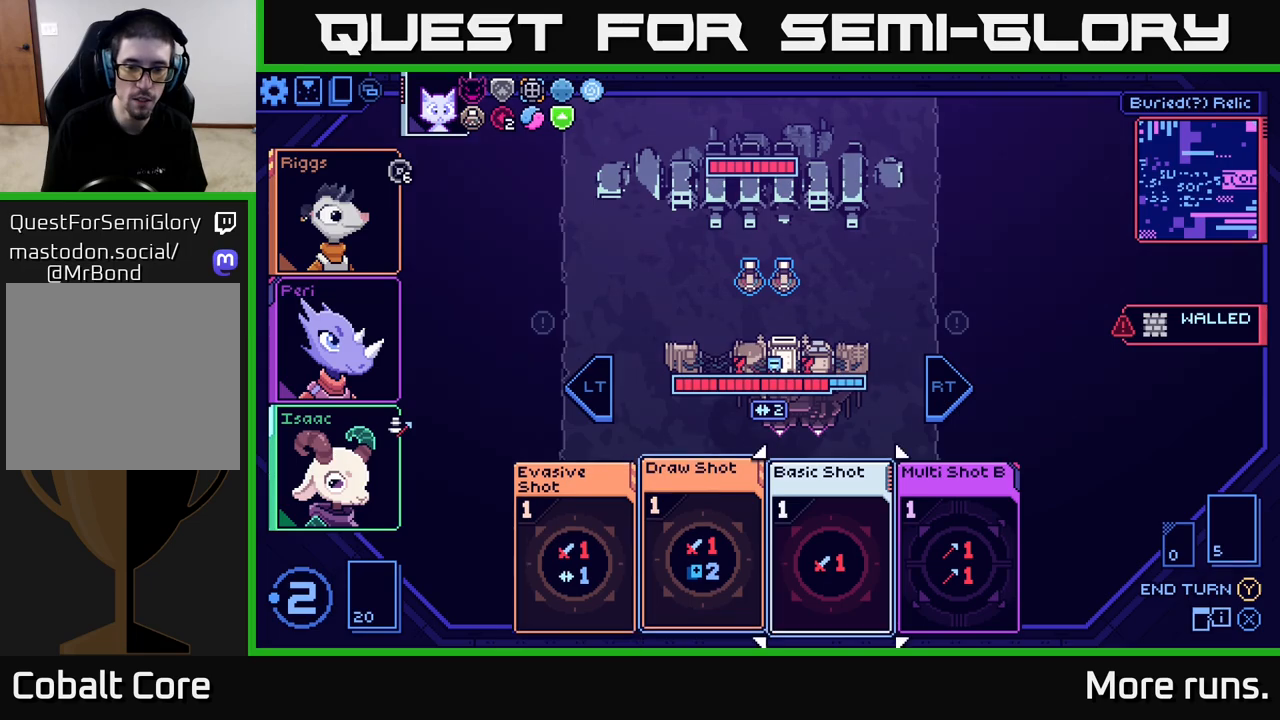
{"buttons": [], "left_stick": "center", "right_stick": "center", "events": [[100, "left_stick", "center"], [233, "left_stick", "right"], [400, "left_stick", "center"]]}
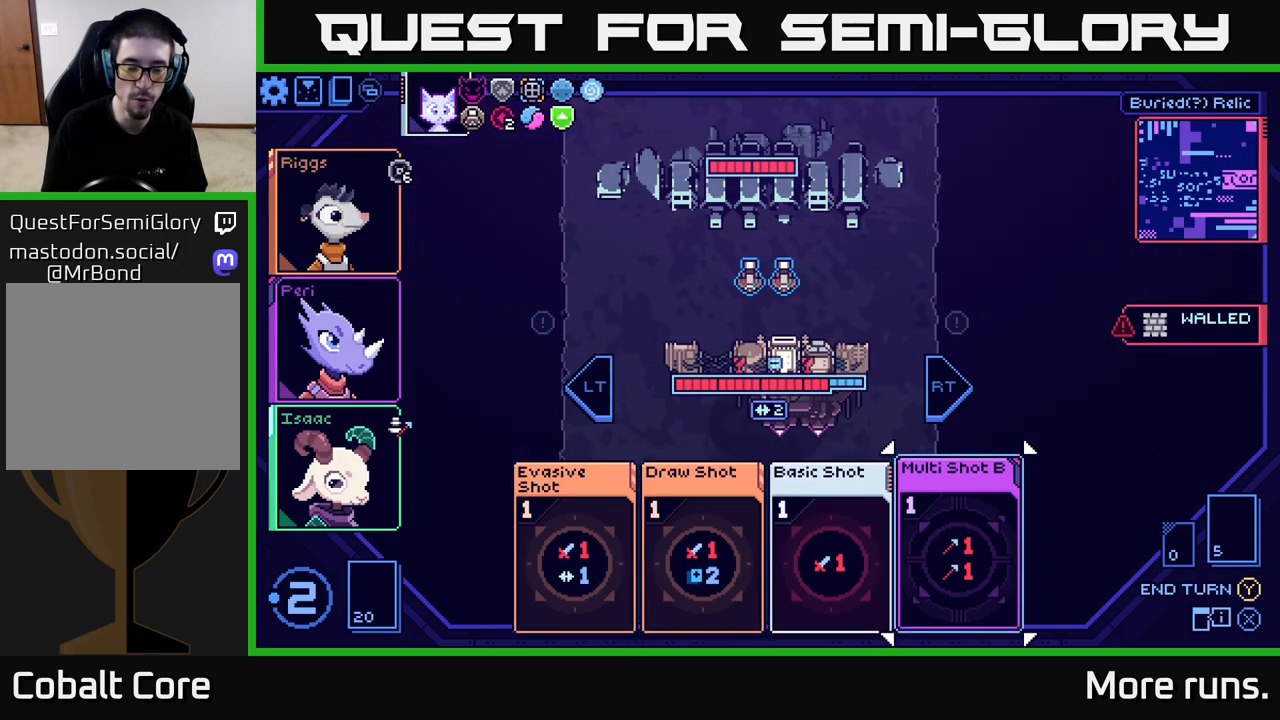
{"buttons": [], "left_stick": "center", "right_stick": "center", "events": []}
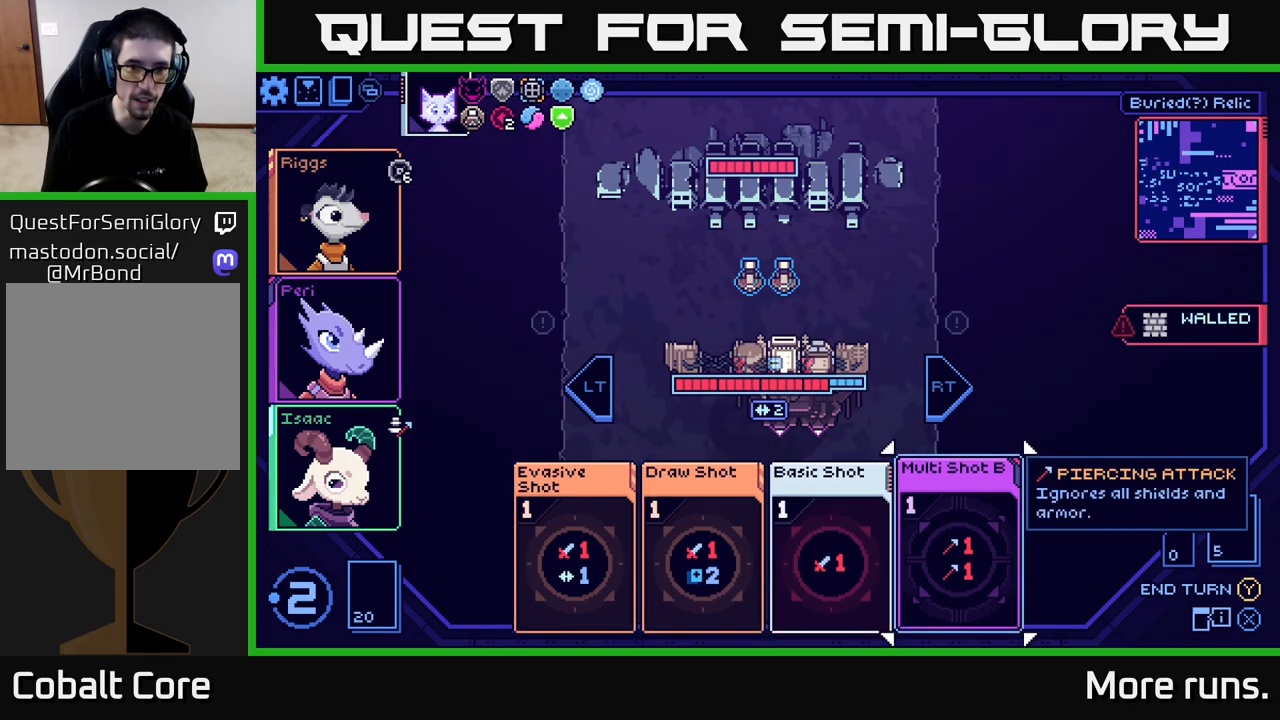
{"buttons": [], "left_stick": "center", "right_stick": "center", "events": []}
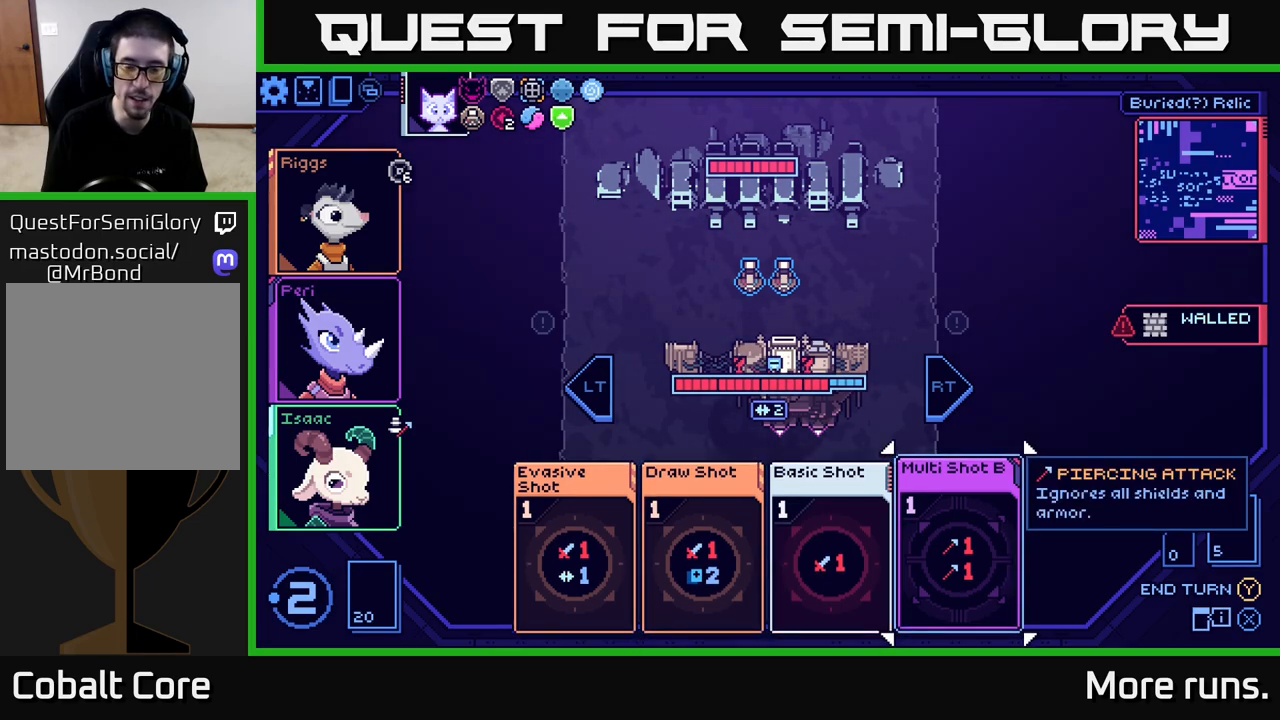
{"buttons": [], "left_stick": "left", "right_stick": "center", "events": [[383, "left_stick", "left"]]}
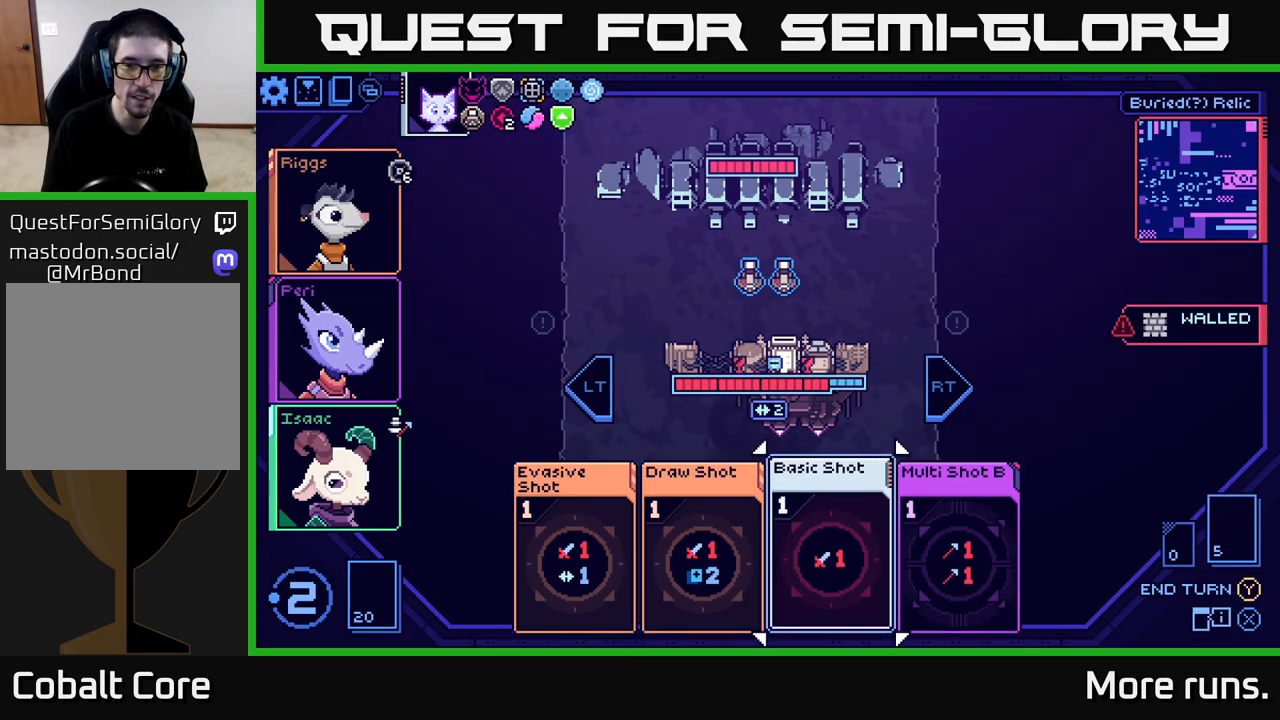
{"buttons": [], "left_stick": "center", "right_stick": "center", "events": [[83, "left_stick", "center"]]}
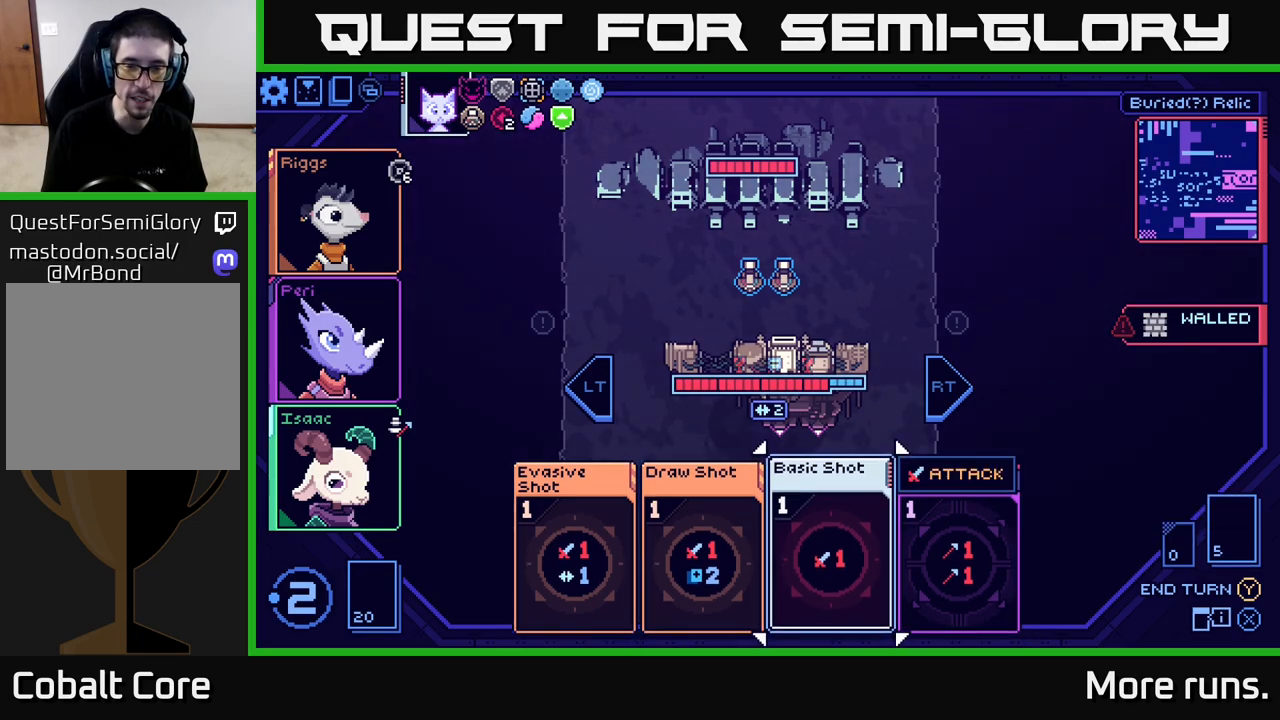
{"buttons": [], "left_stick": "center", "right_stick": "center", "events": [[33, "left_stick", "right"], [250, "left_stick", "center"]]}
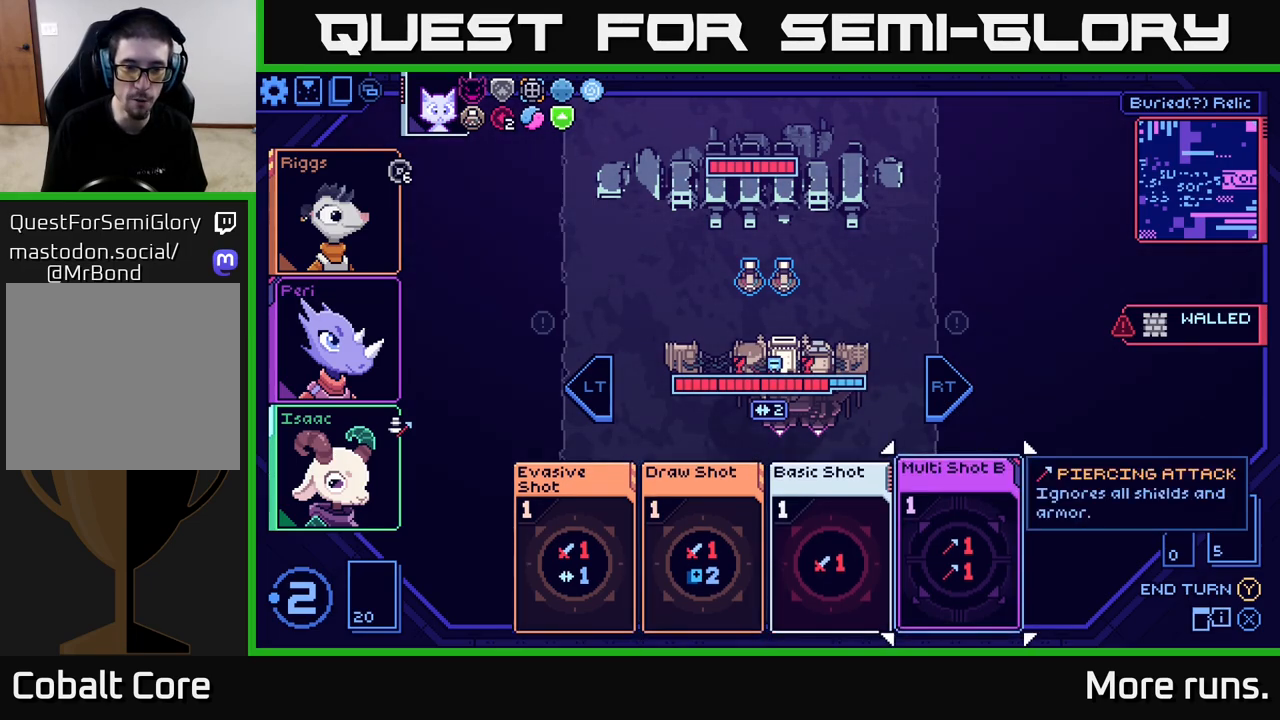
{"buttons": [], "left_stick": "center", "right_stick": "center", "events": [[300, "left_stick", "left"], [483, "left_stick", "center"]]}
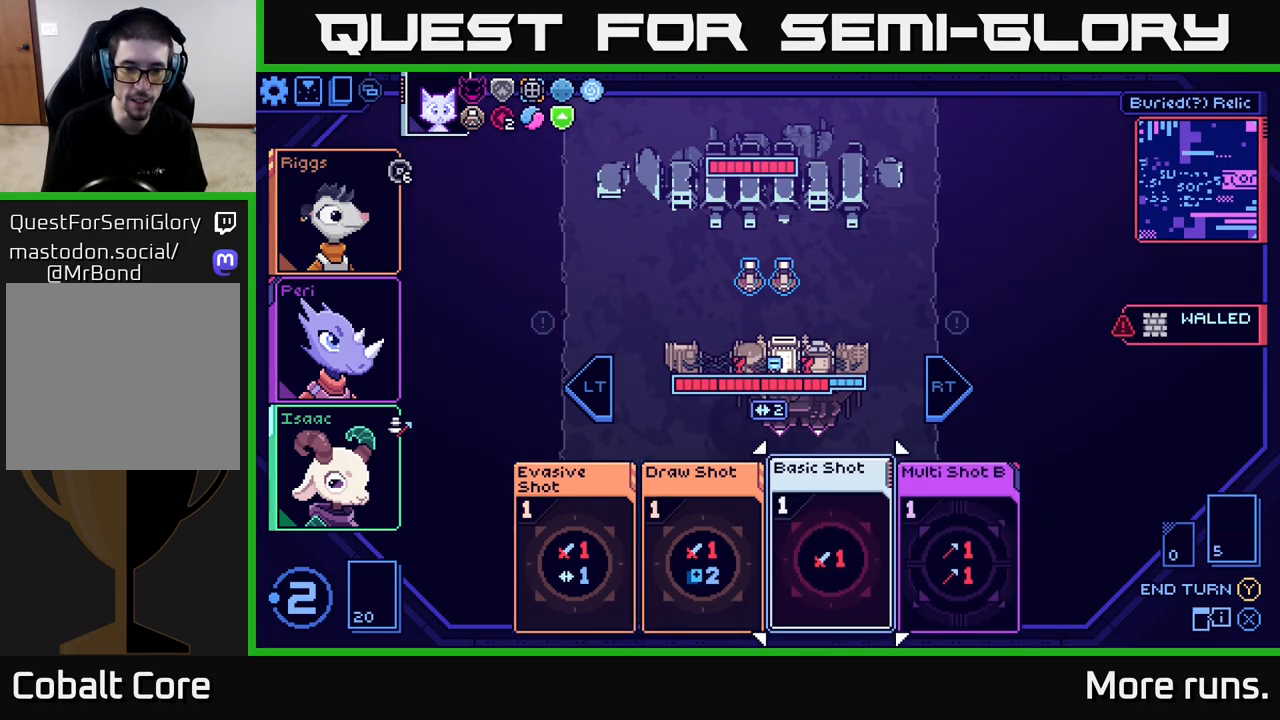
{"buttons": [], "left_stick": "right", "right_stick": "center", "events": [[200, "left_stick", "left"], [400, "left_stick", "right"]]}
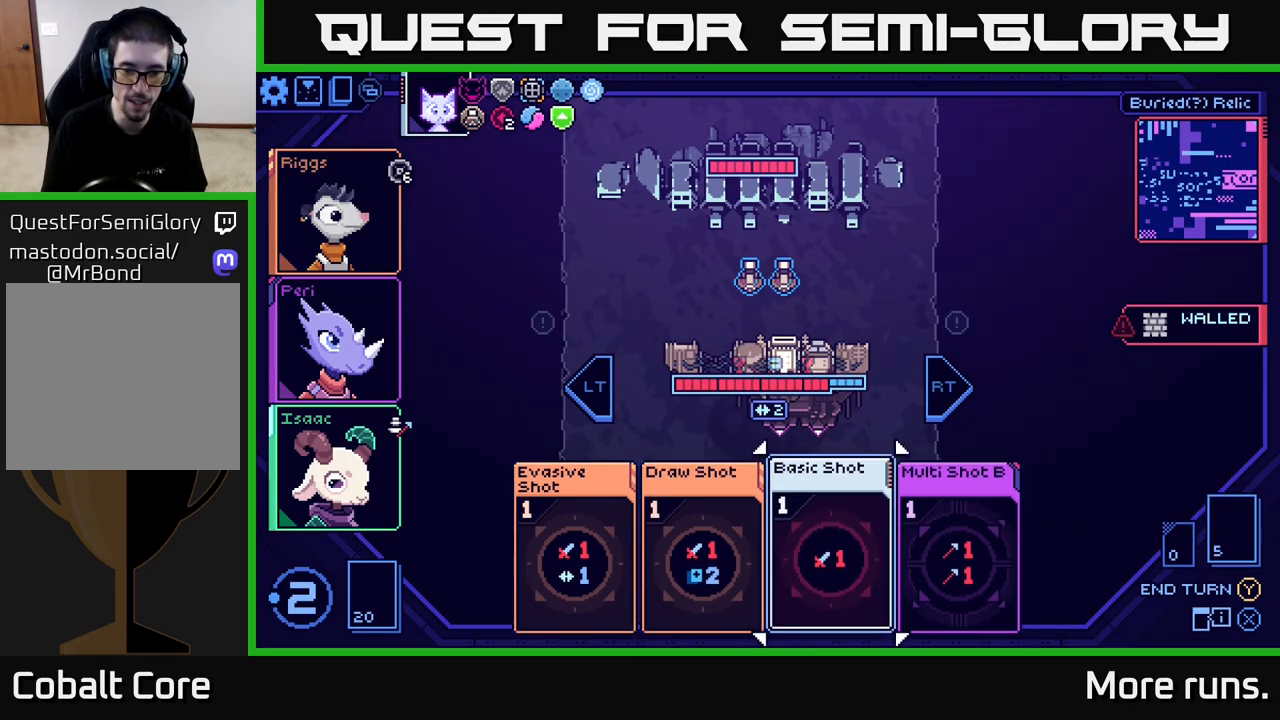
{"buttons": [], "left_stick": "right", "right_stick": "center", "events": [[100, "left_stick", "center"], [167, "left_stick", "left"], [400, "left_stick", "right"]]}
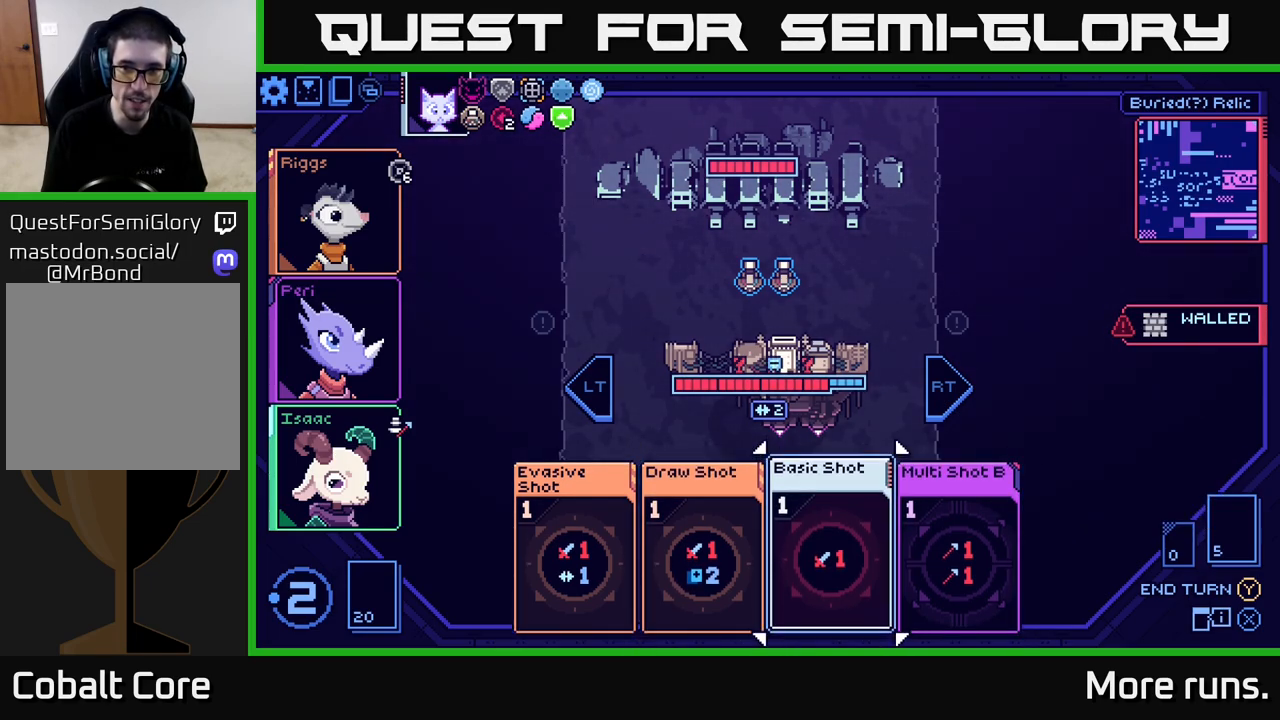
{"buttons": [], "left_stick": "center", "right_stick": "center", "events": [[83, "left_stick", "center"], [383, "Y", "down"], [450, "Y", "up"]]}
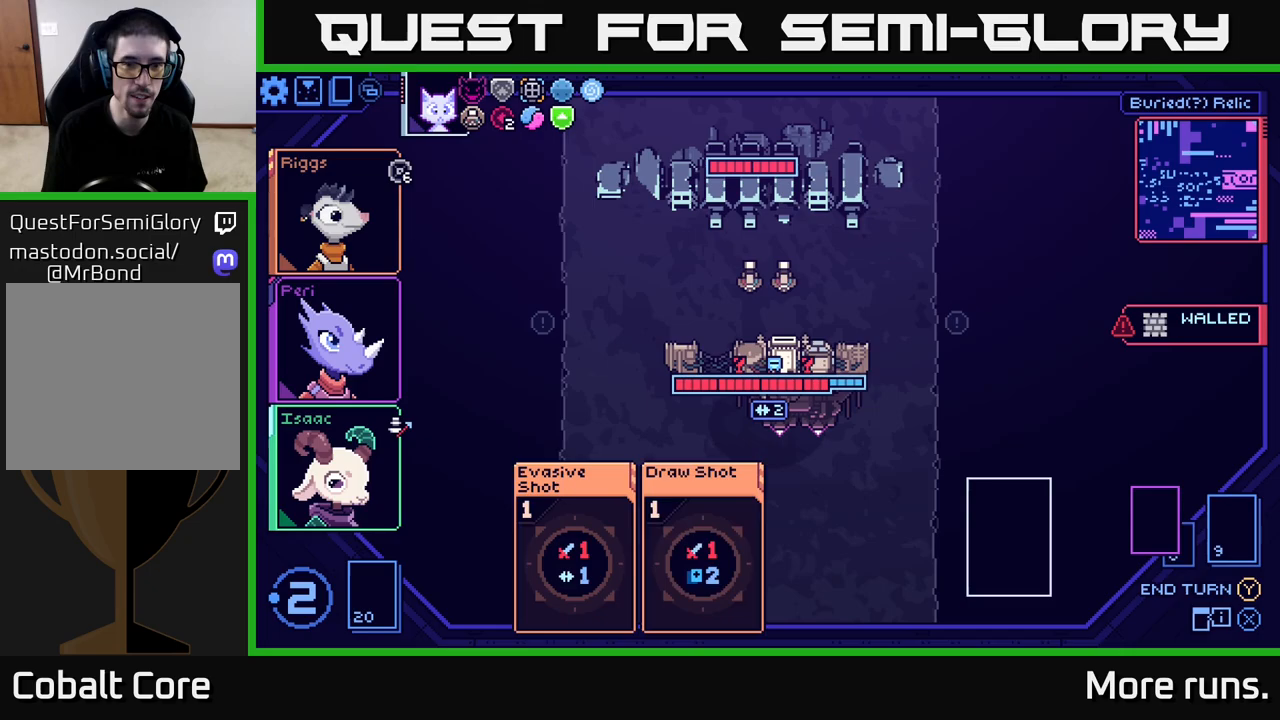
{"buttons": [], "left_stick": "center", "right_stick": "center", "events": []}
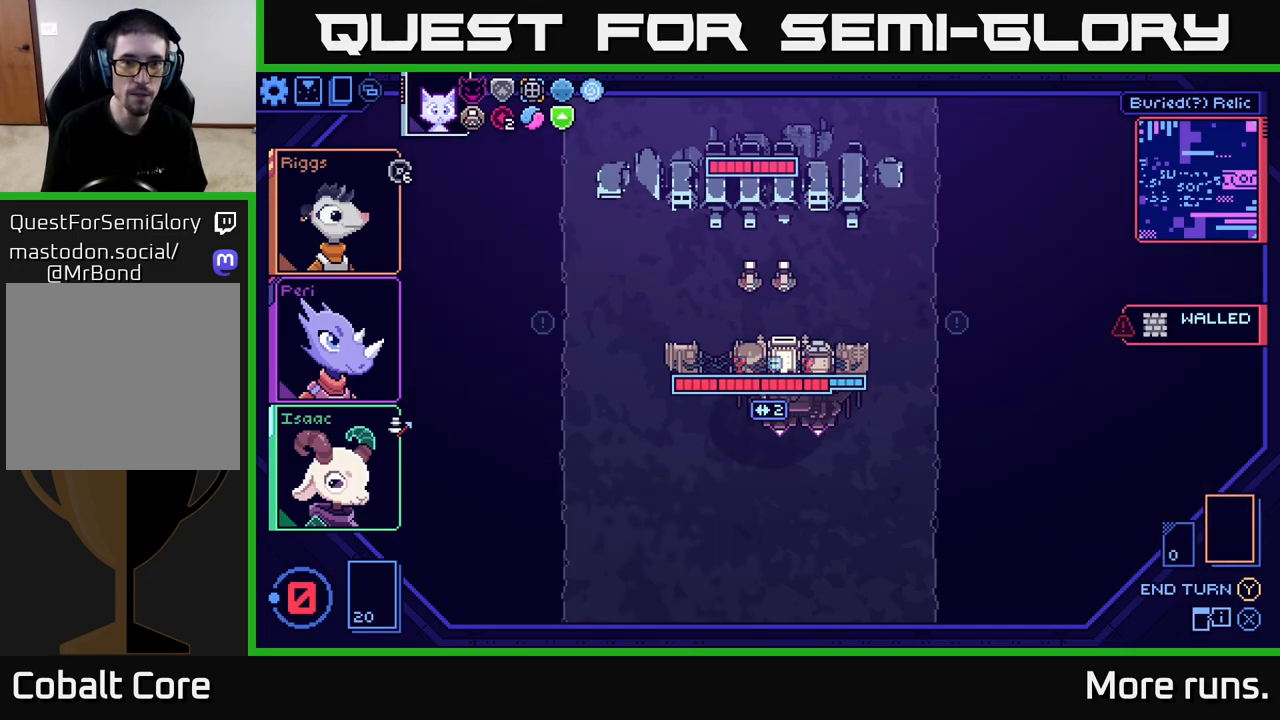
{"buttons": [], "left_stick": "center", "right_stick": "center", "events": []}
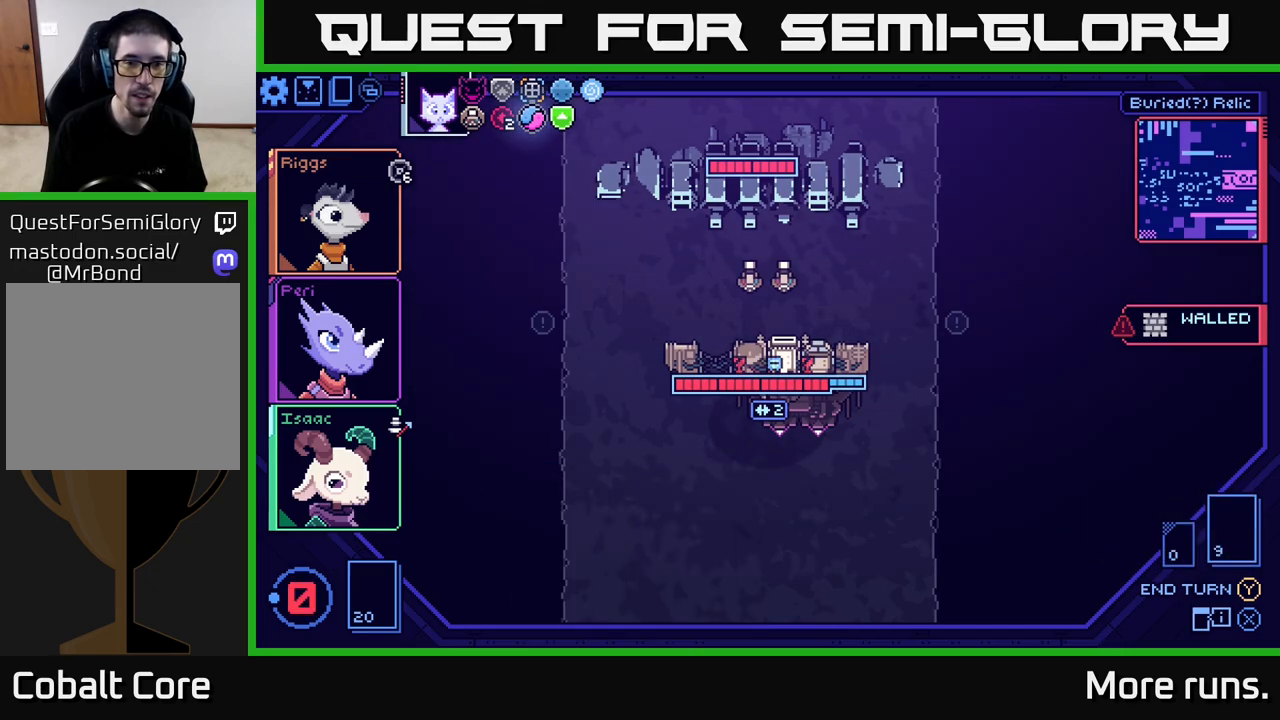
{"buttons": [], "left_stick": "center", "right_stick": "center", "events": []}
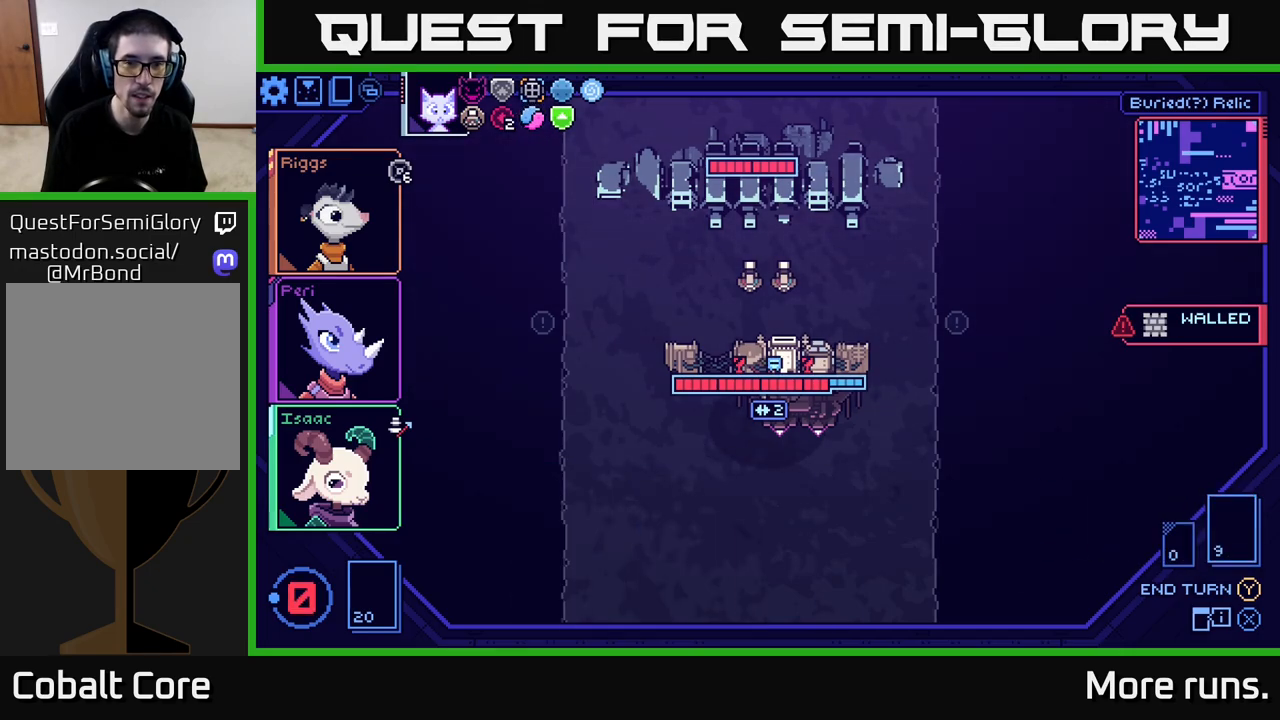
{"buttons": [], "left_stick": "center", "right_stick": "center", "events": []}
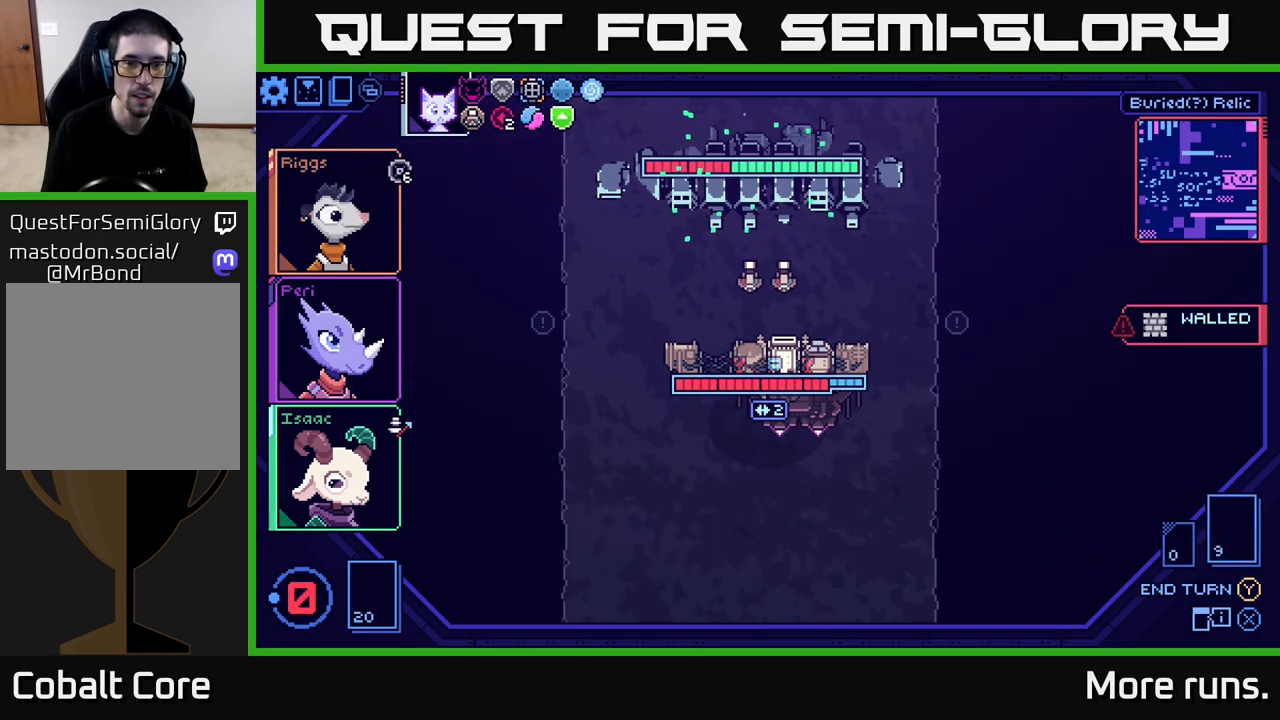
{"buttons": [], "left_stick": "center", "right_stick": "center", "events": []}
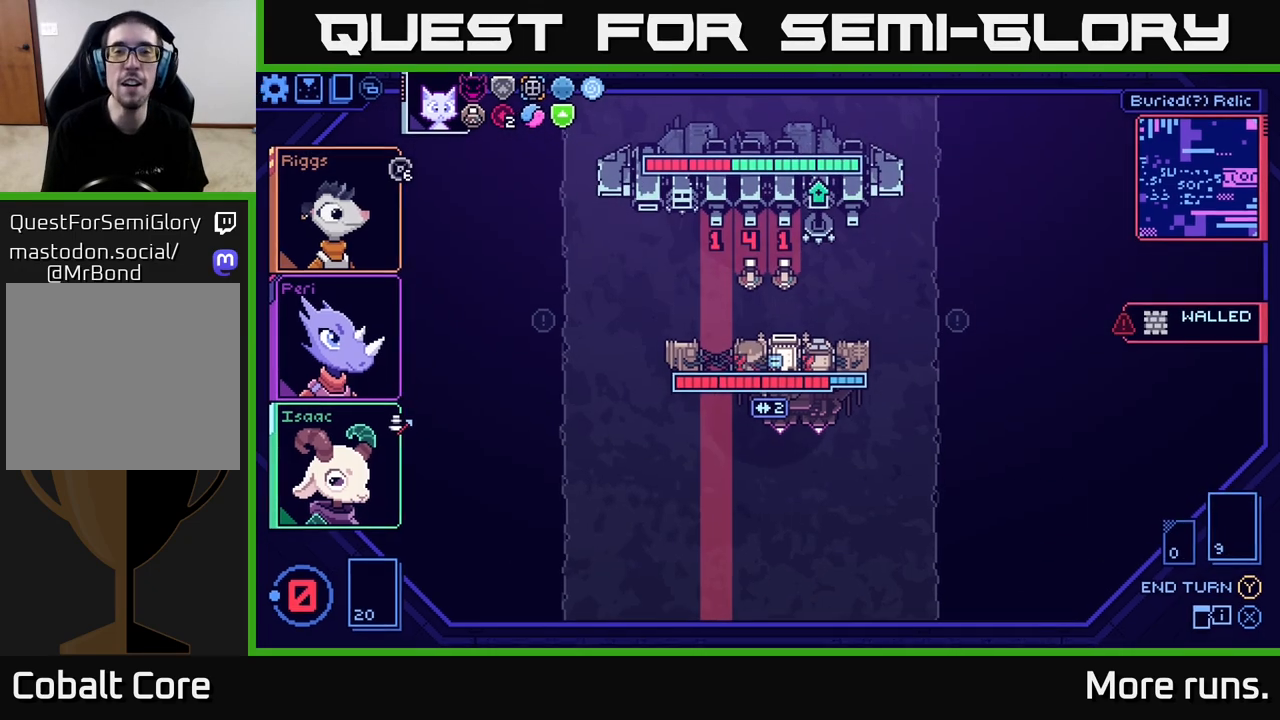
{"buttons": [], "left_stick": "center", "right_stick": "center", "events": []}
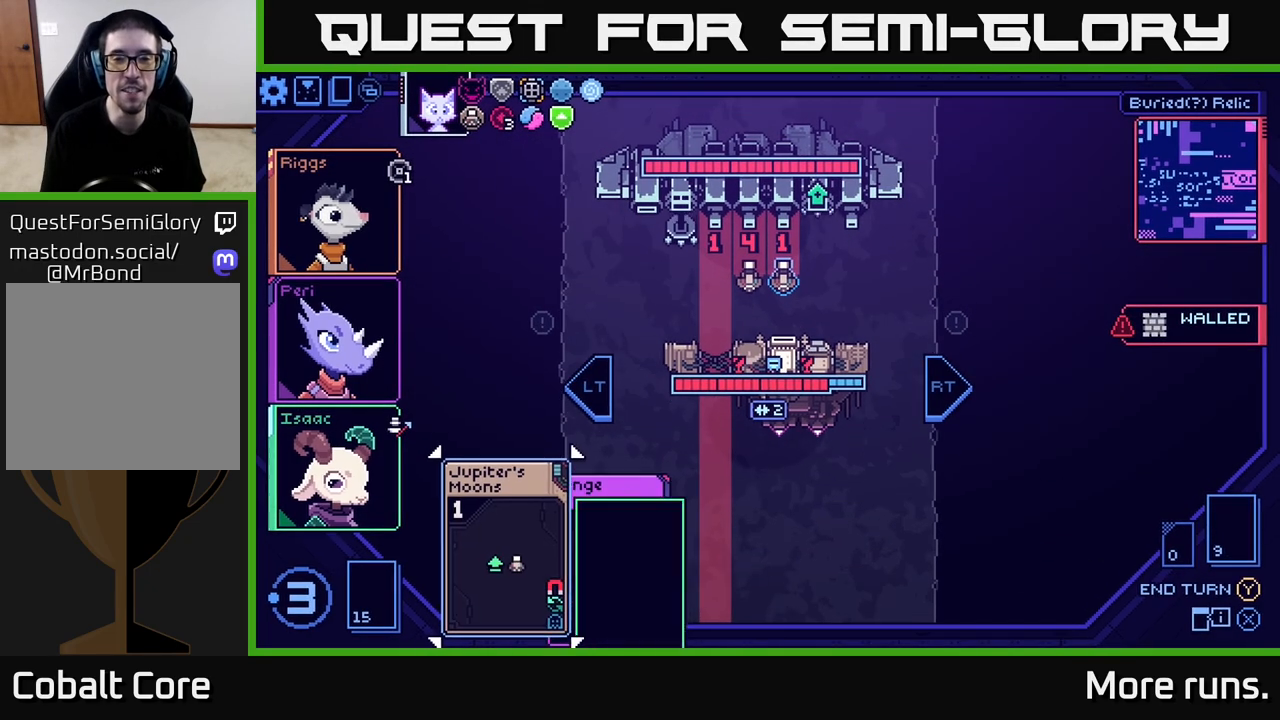
{"buttons": [], "left_stick": "center", "right_stick": "center", "events": []}
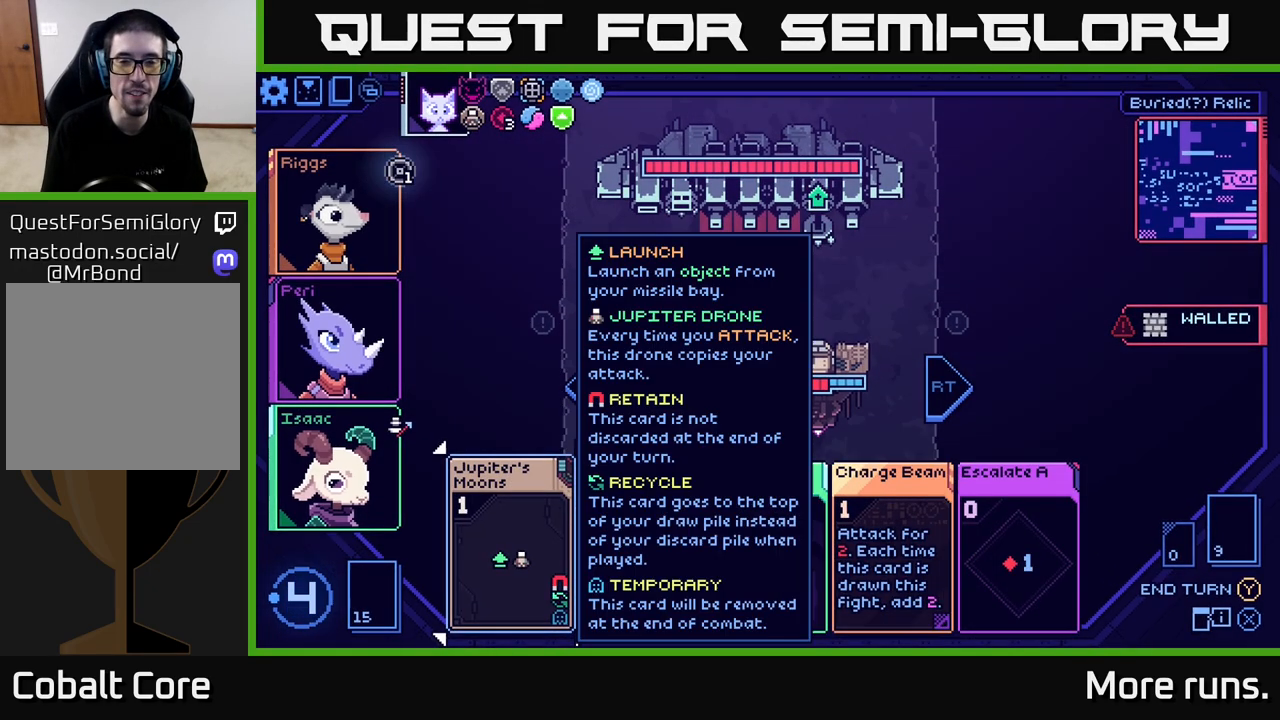
{"buttons": [], "left_stick": "center", "right_stick": "center", "events": []}
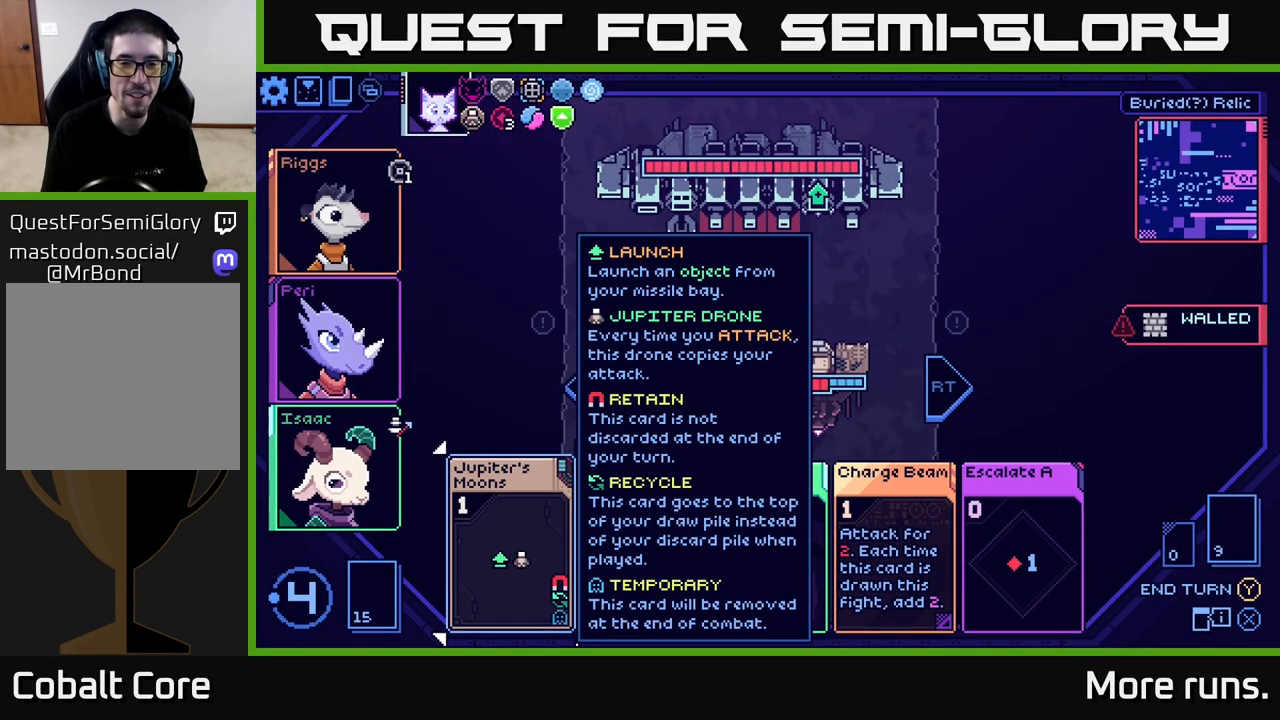
{"buttons": [], "left_stick": "center", "right_stick": "center", "events": [[50, "left_stick", "right"], [250, "left_stick", "center"]]}
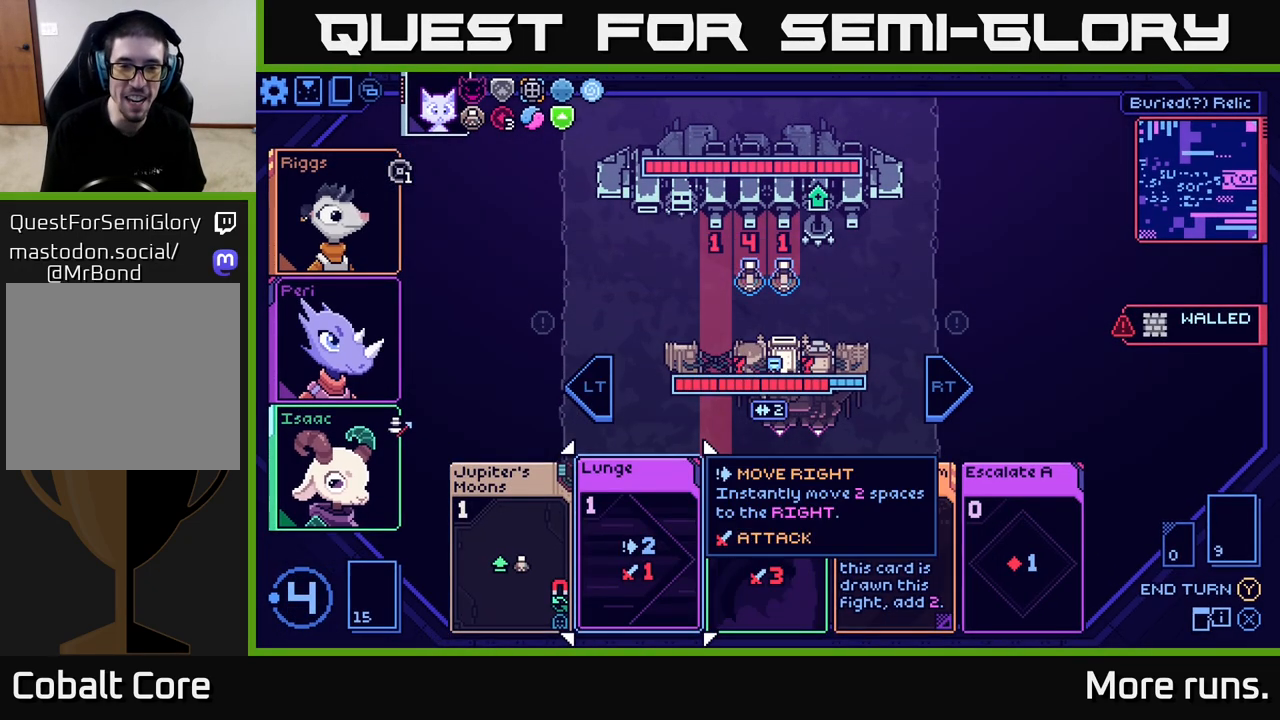
{"buttons": [], "left_stick": "center", "right_stick": "center", "events": []}
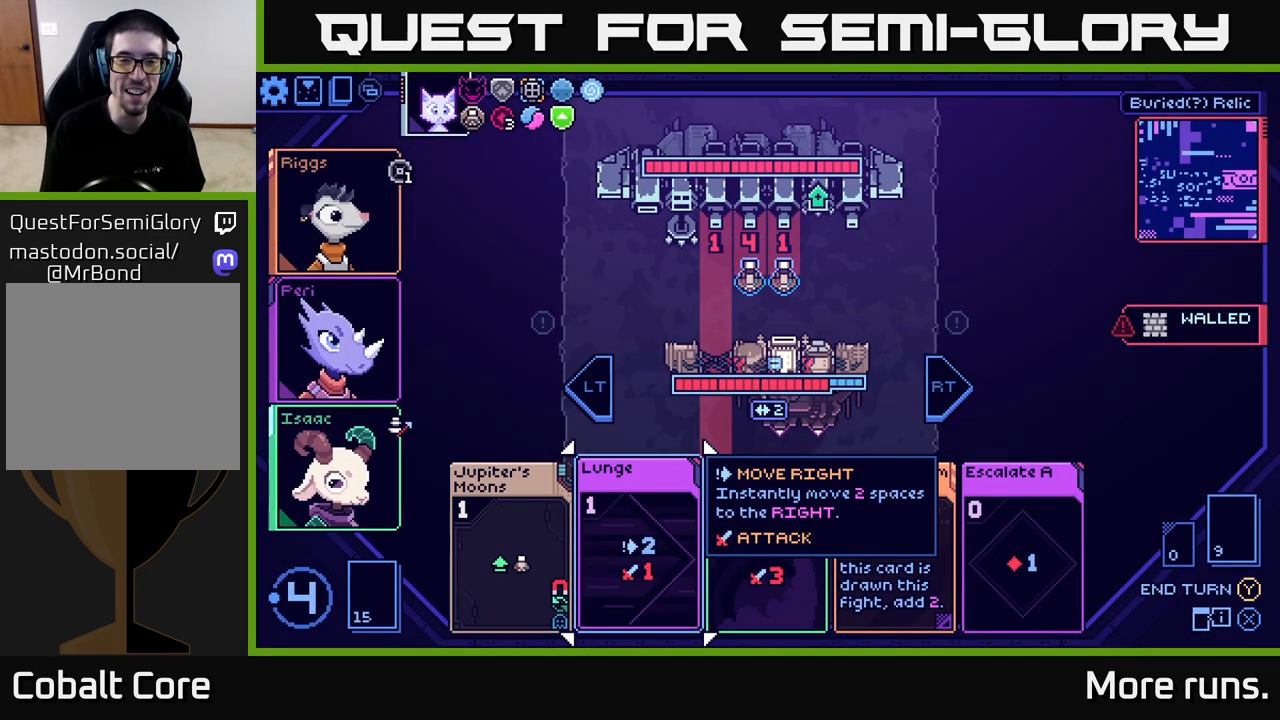
{"buttons": [], "left_stick": "center", "right_stick": "center", "events": []}
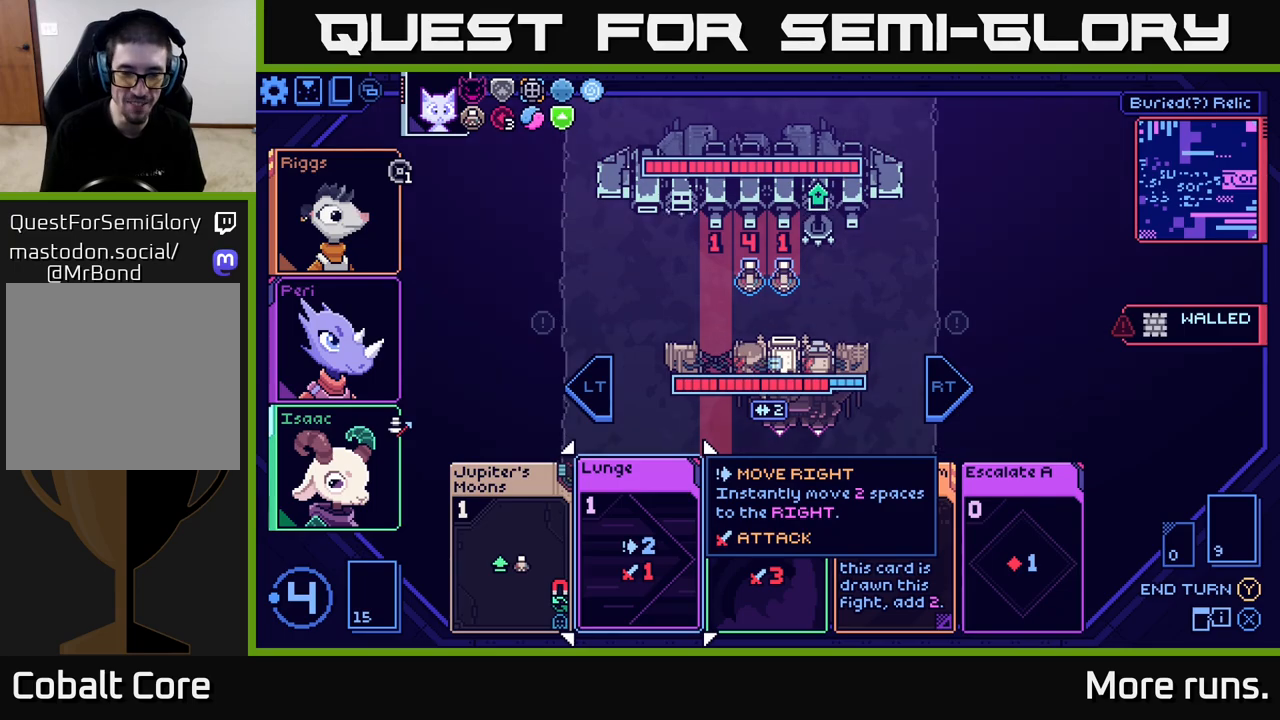
{"buttons": [], "left_stick": "center", "right_stick": "center", "events": [[67, "left_stick", "right"], [250, "left_stick", "center"]]}
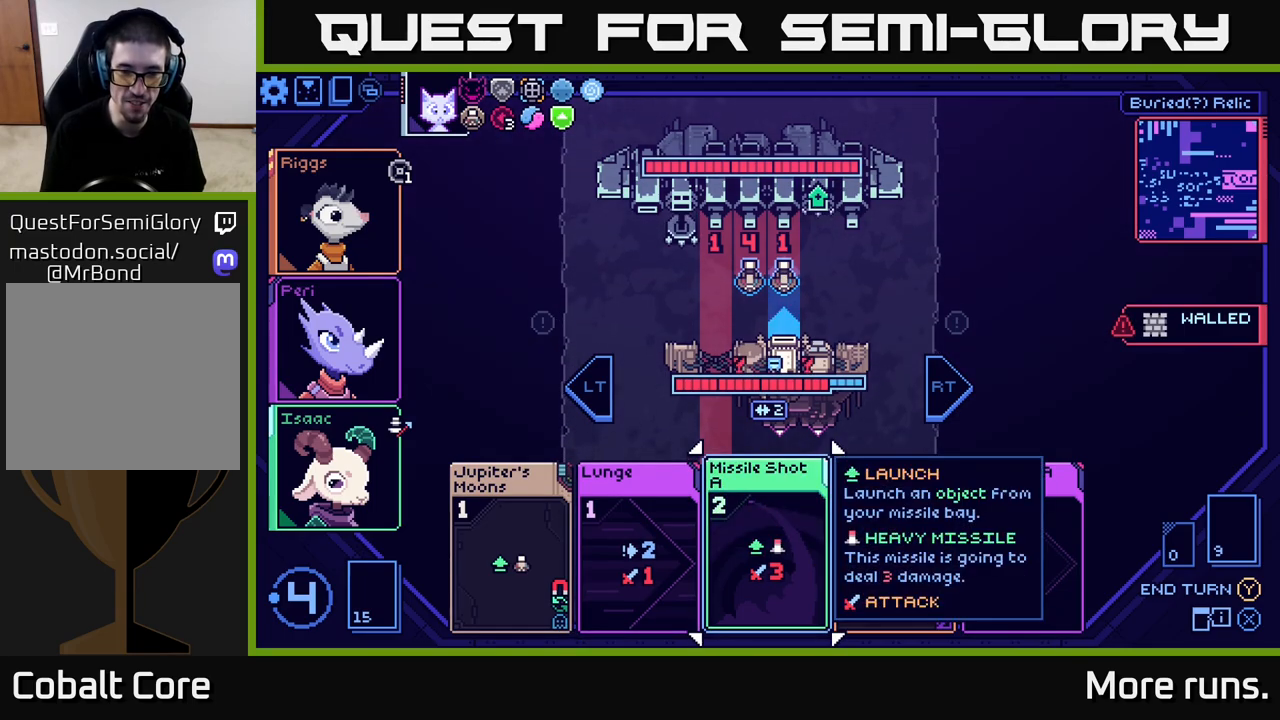
{"buttons": [], "left_stick": "center", "right_stick": "center", "events": [[217, "left_stick", "left"], [317, "left_stick", "down-left"], [450, "left_stick", "center"]]}
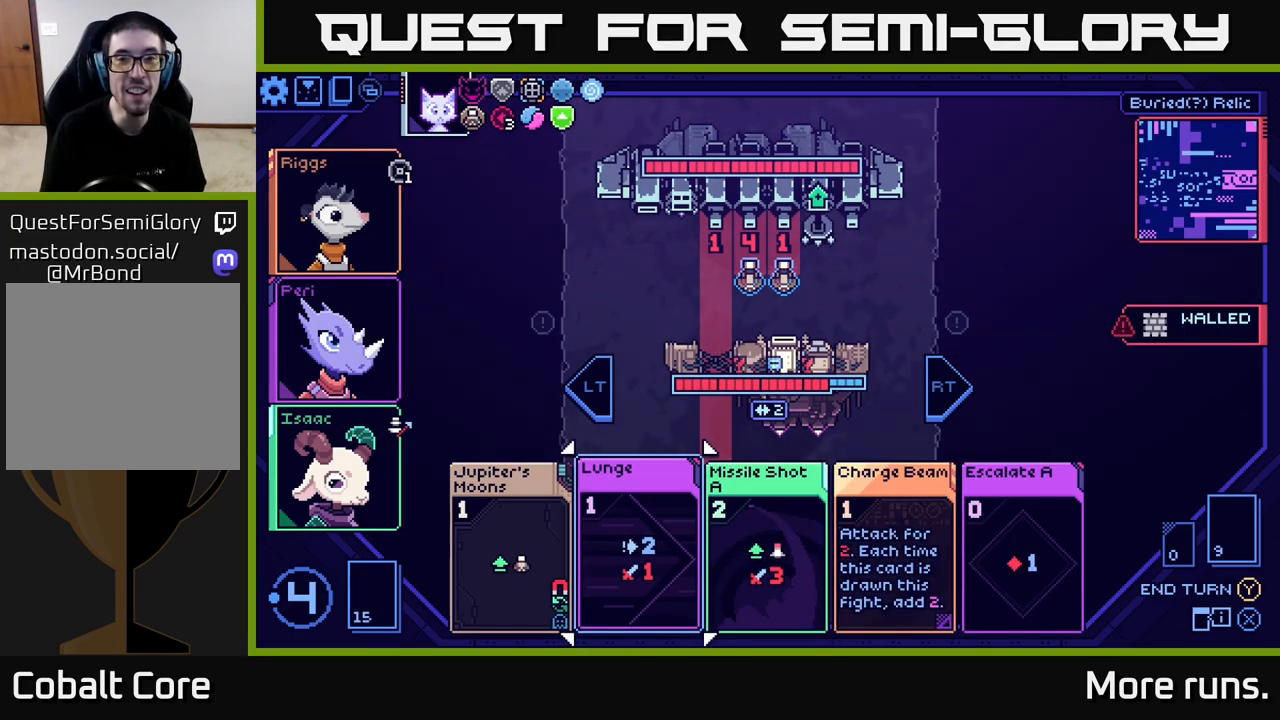
{"buttons": [], "left_stick": "right", "right_stick": "center", "events": [[350, "left_stick", "right"]]}
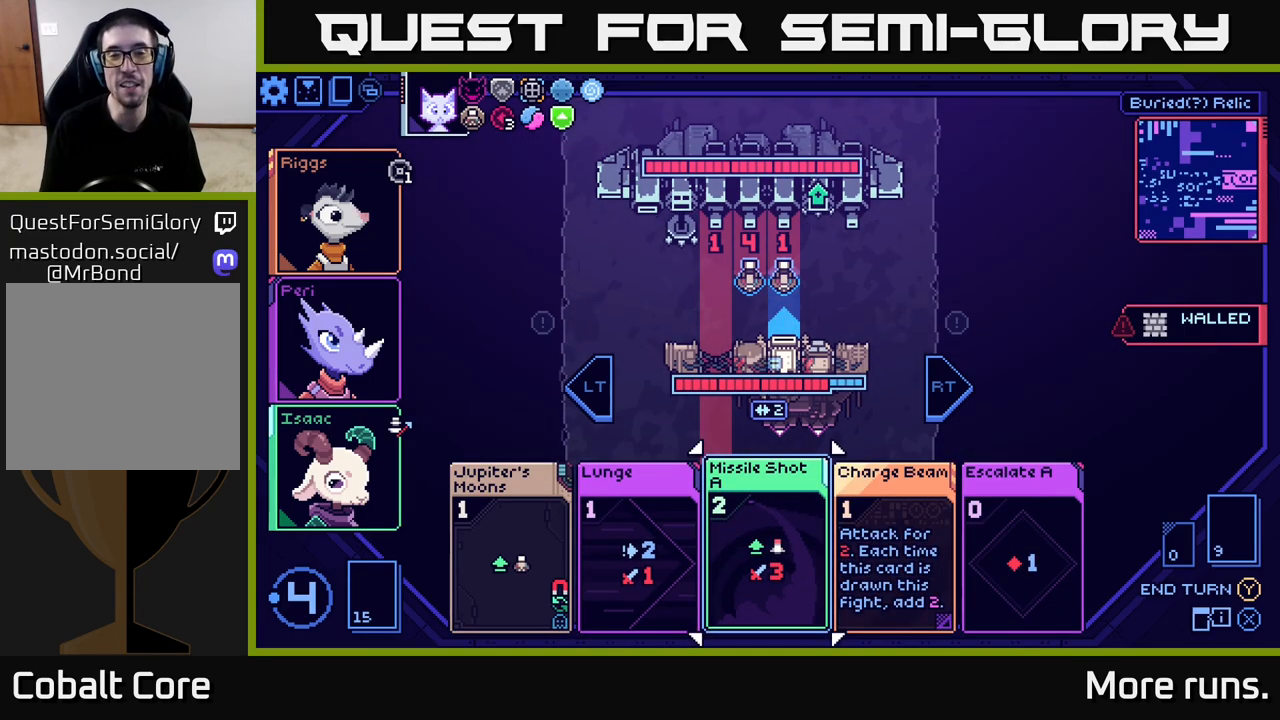
{"buttons": [], "left_stick": "center", "right_stick": "center", "events": [[67, "left_stick", "center"]]}